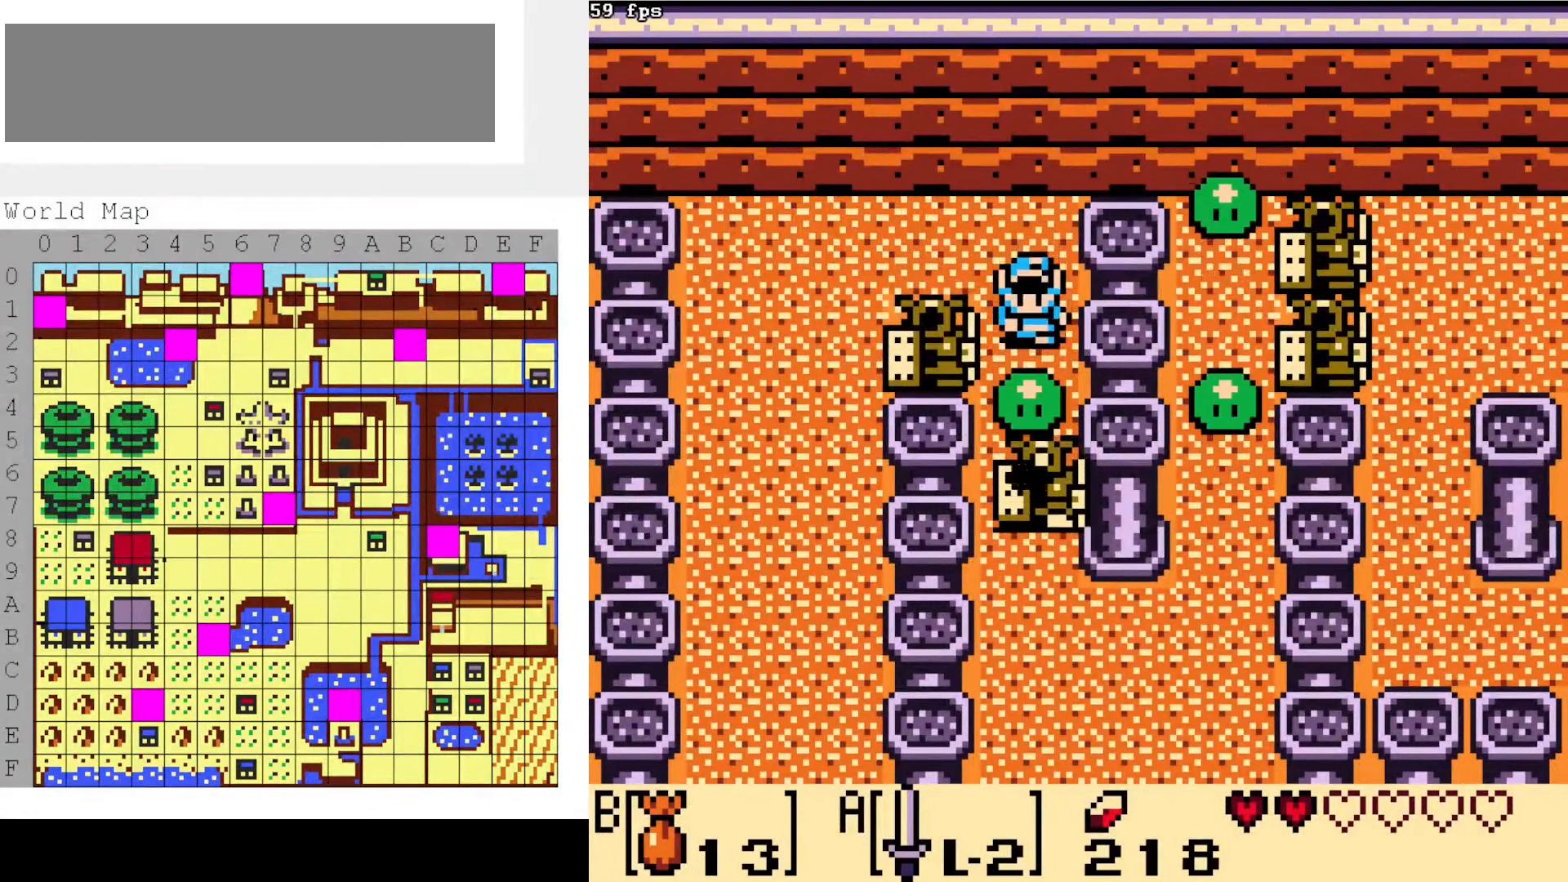
Gameplay with a controller (Nintendo layout); each line is a JSON object with the inputs held at the frame after it. "events" lists button and stick changes between this image and that frame as [ms after this image, input, new state], when the widget could be followed in between. Not read: L3 R3.
{"buttons": ["A"], "events": [[116, "B", "down"], [150, "DPAD_DOWN", "up"], [233, "B", "up"], [433, "A", "down"]]}
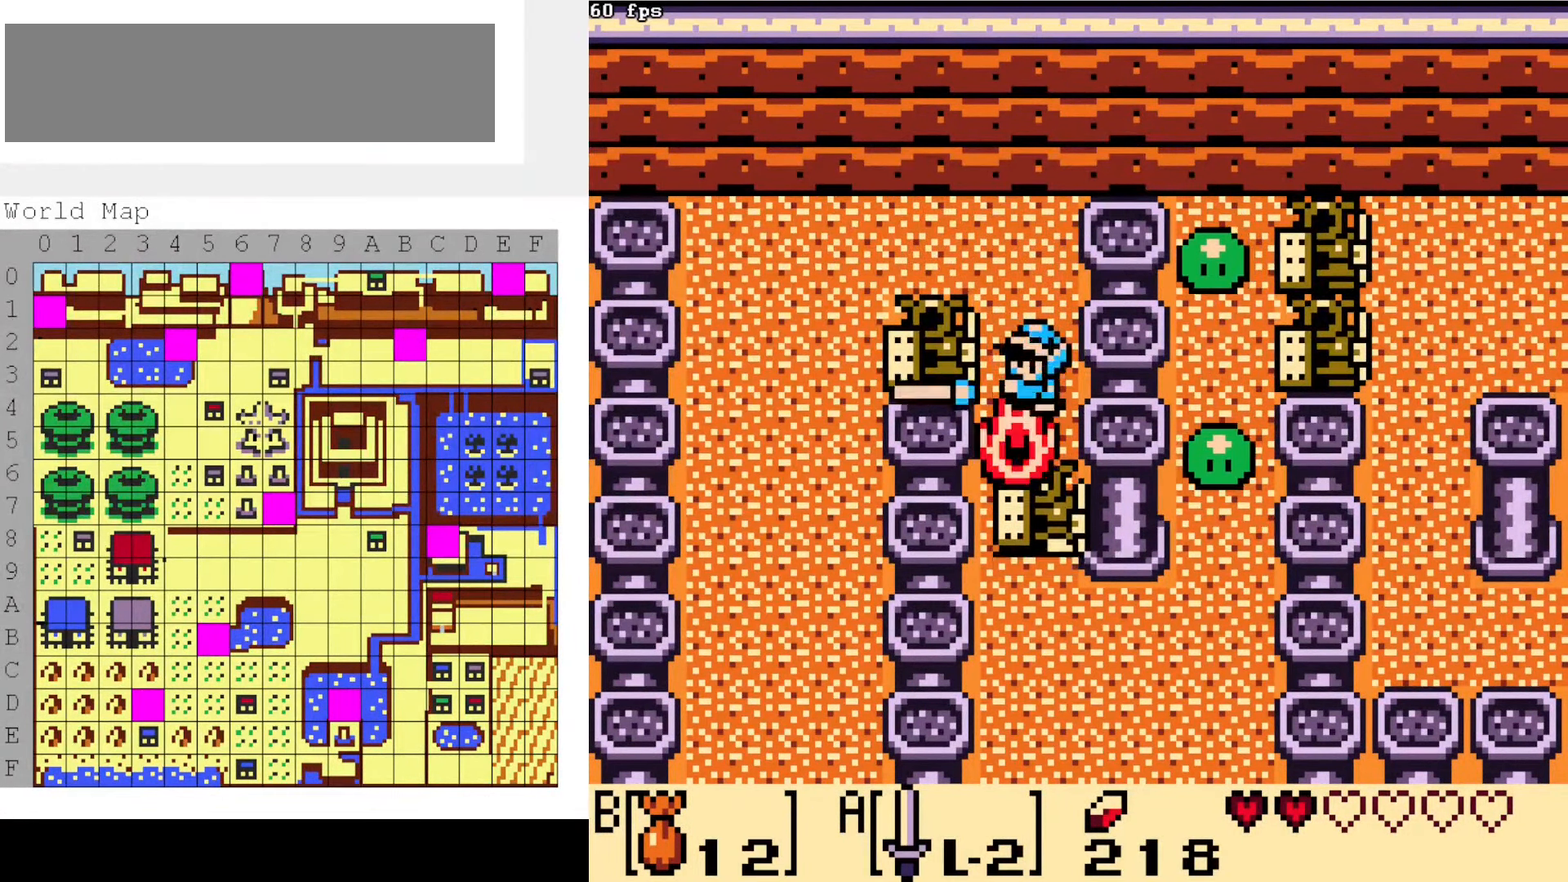
{"buttons": ["DPAD_UP"], "events": [[50, "A", "up"], [350, "DPAD_UP", "down"]]}
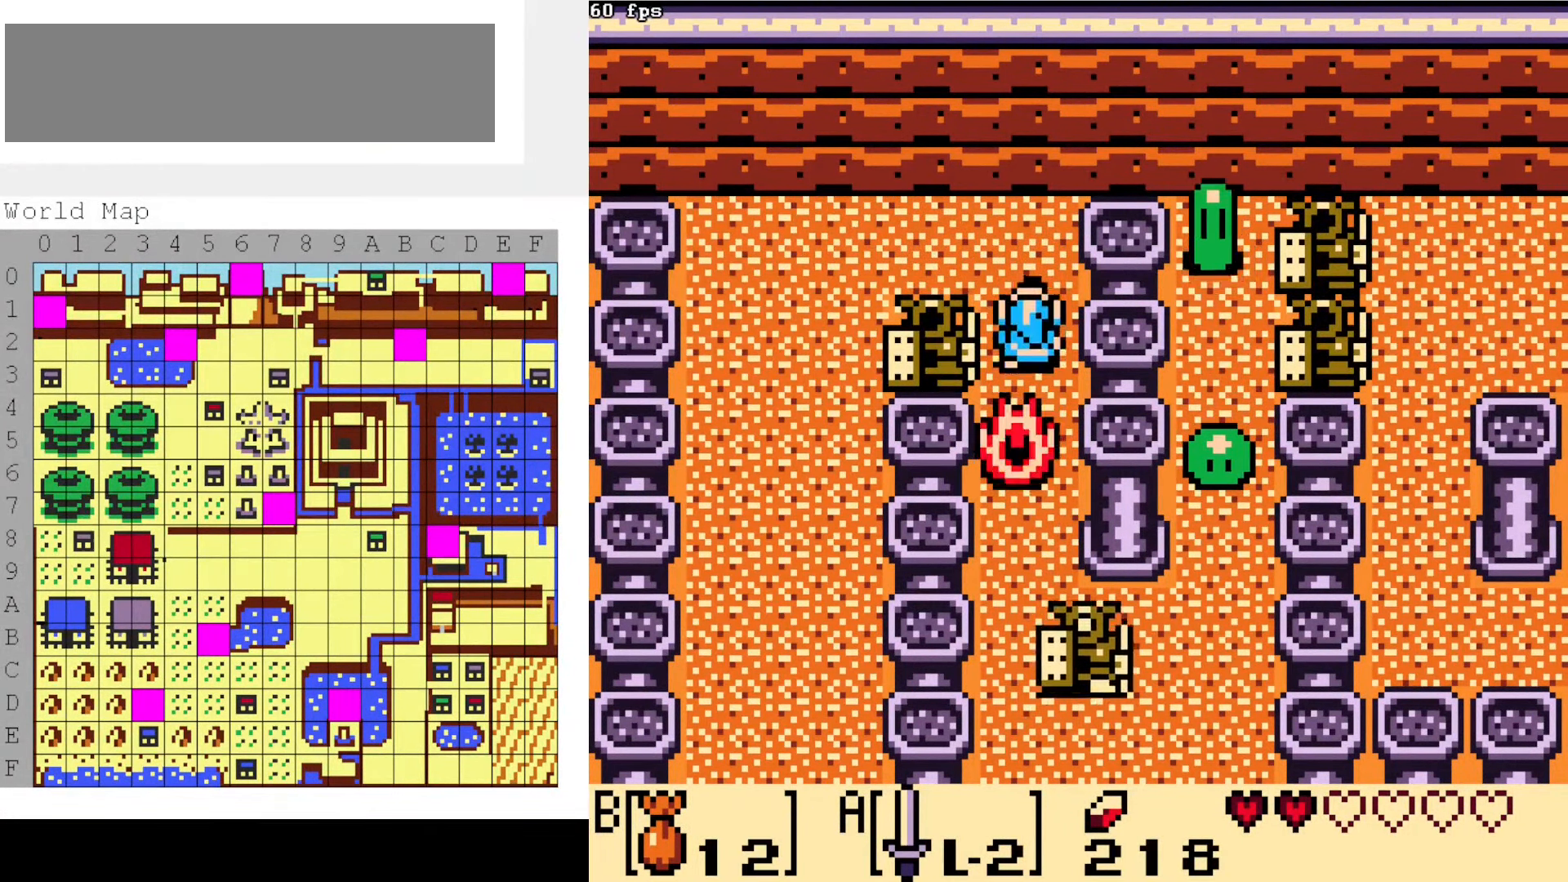
{"buttons": [], "events": [[50, "DPAD_UP", "up"], [216, "DPAD_DOWN", "down"], [333, "DPAD_DOWN", "up"]]}
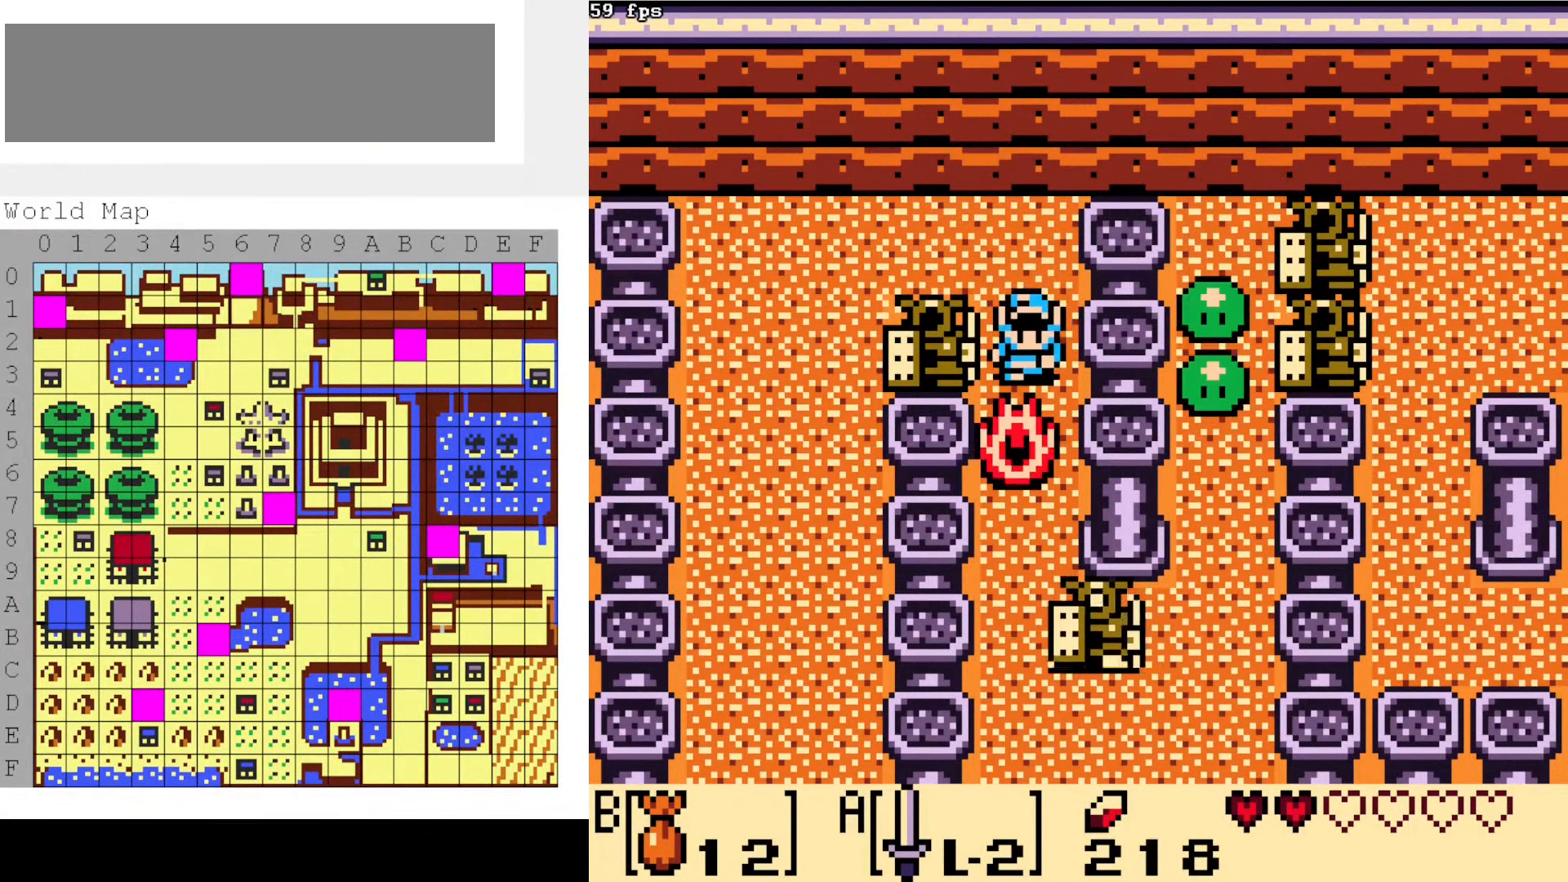
{"buttons": [], "events": []}
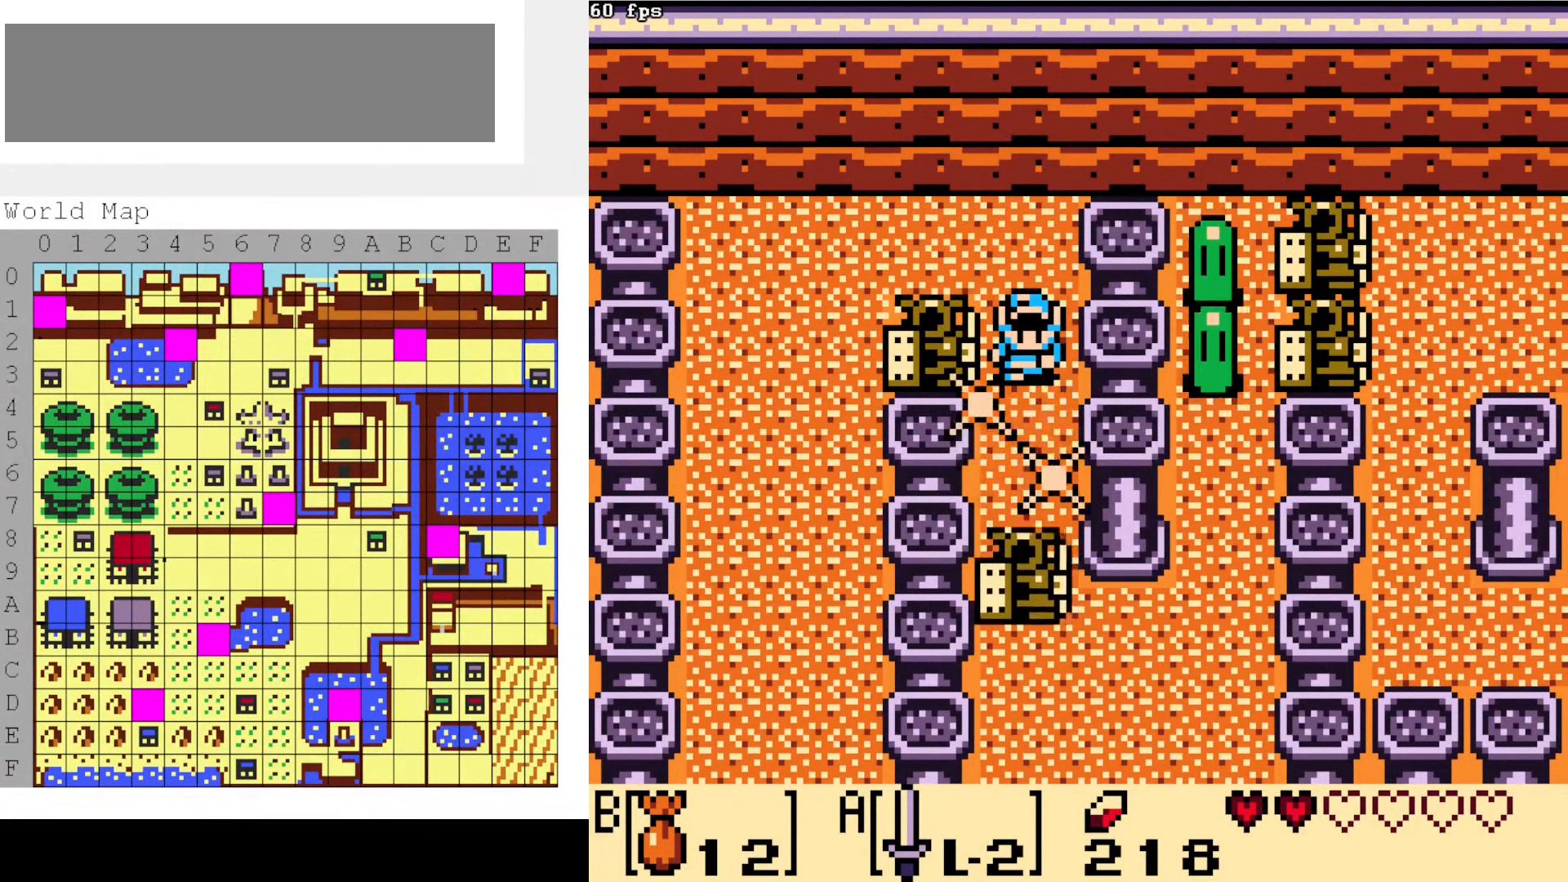
{"buttons": [], "events": [[183, "DPAD_DOWN", "down"], [300, "DPAD_DOWN", "up"], [317, "B", "down"], [450, "B", "up"]]}
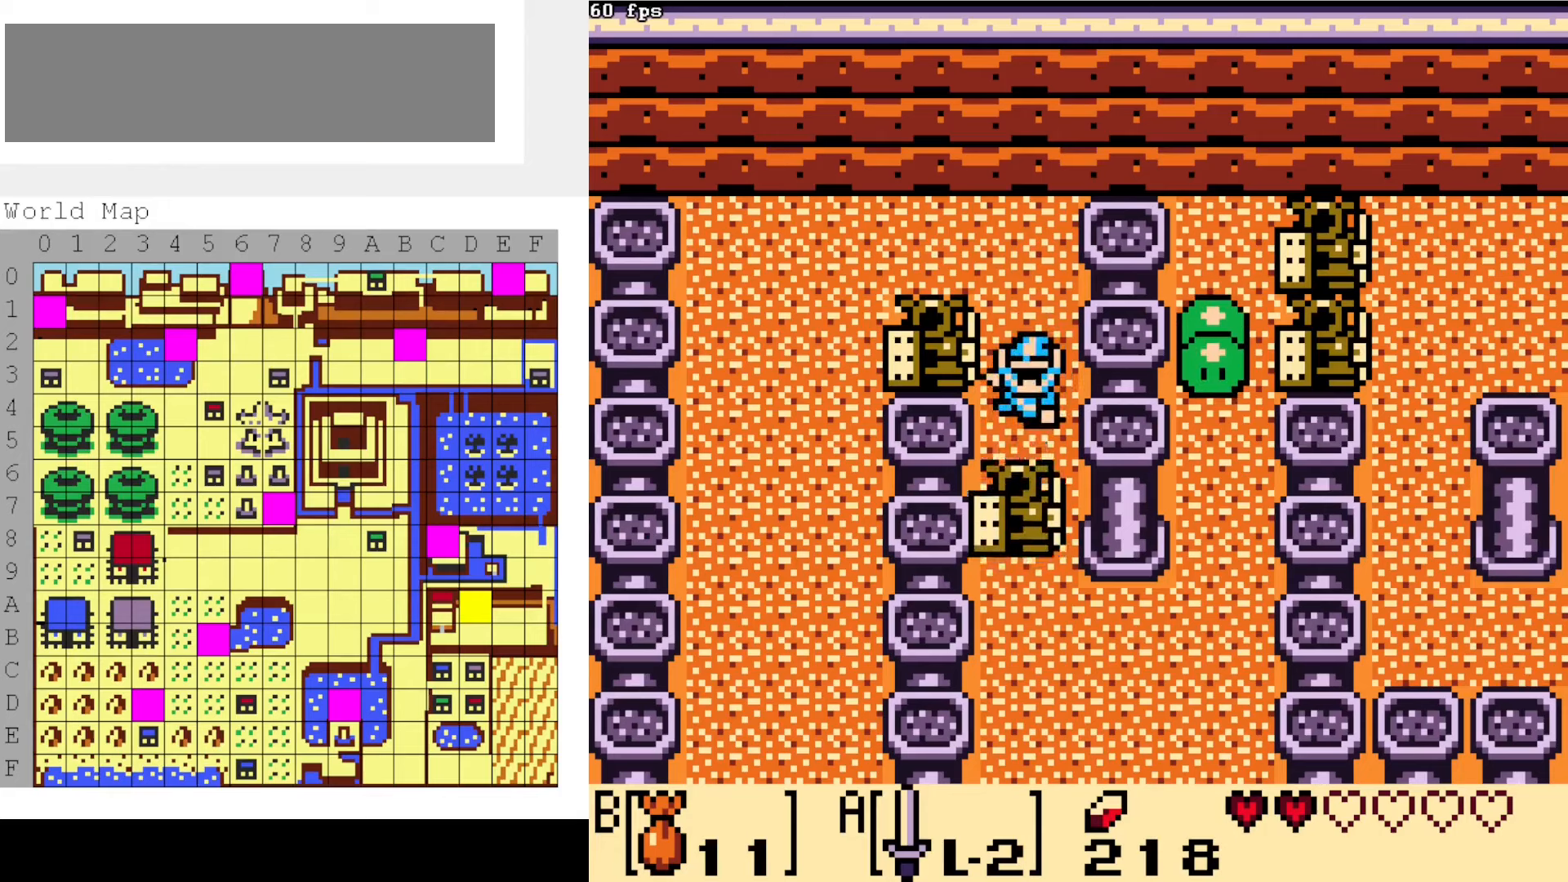
{"buttons": [], "events": [[84, "DPAD_UP", "down"], [484, "DPAD_UP", "up"]]}
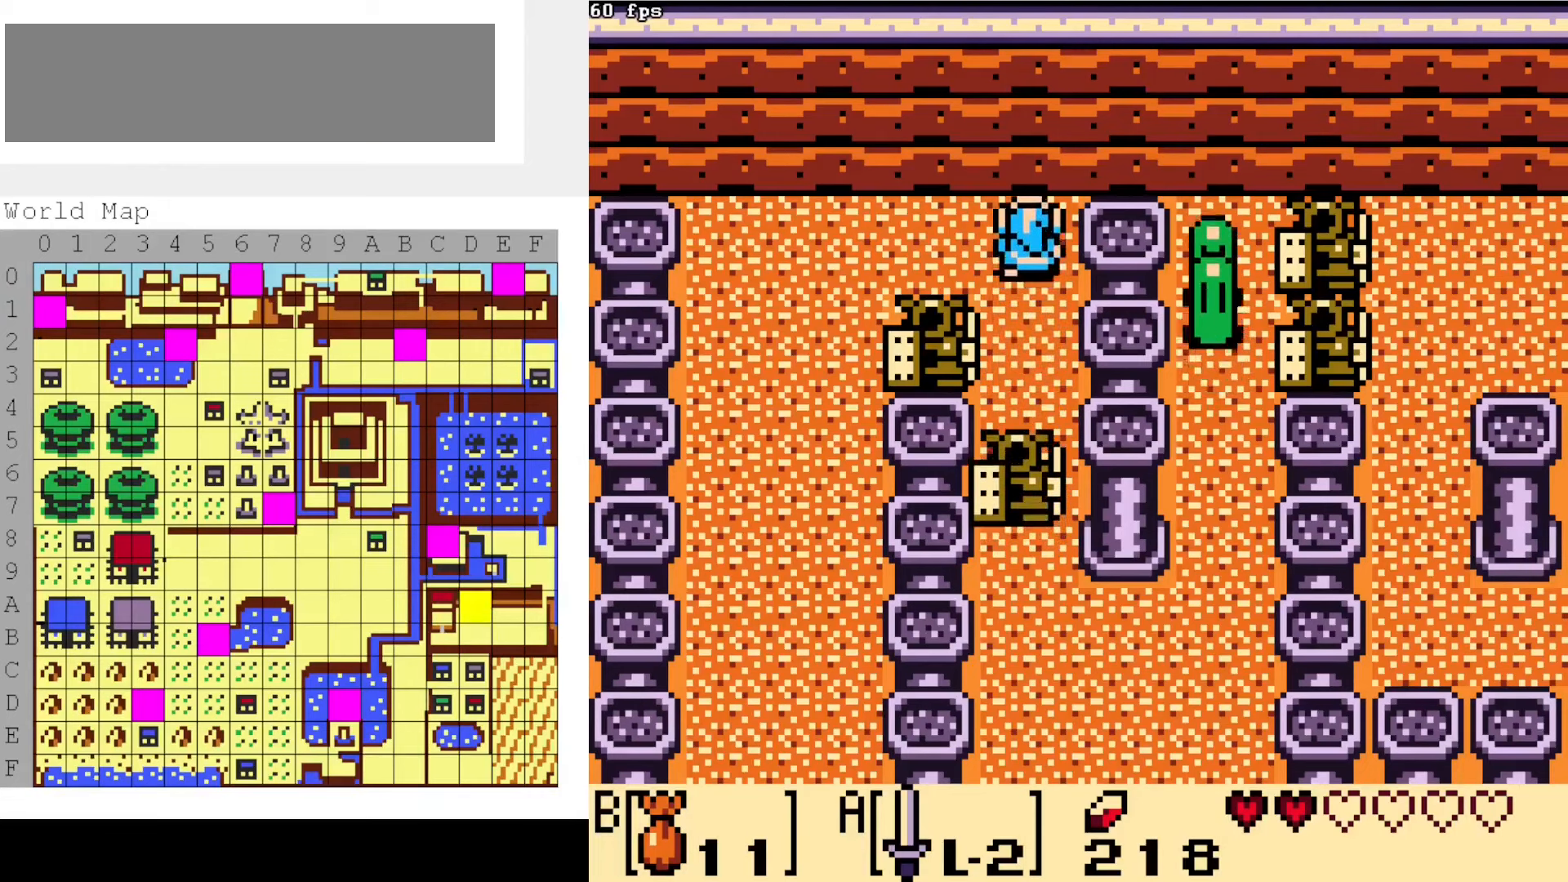
{"buttons": [], "events": [[184, "DPAD_DOWN", "down"], [267, "DPAD_DOWN", "up"]]}
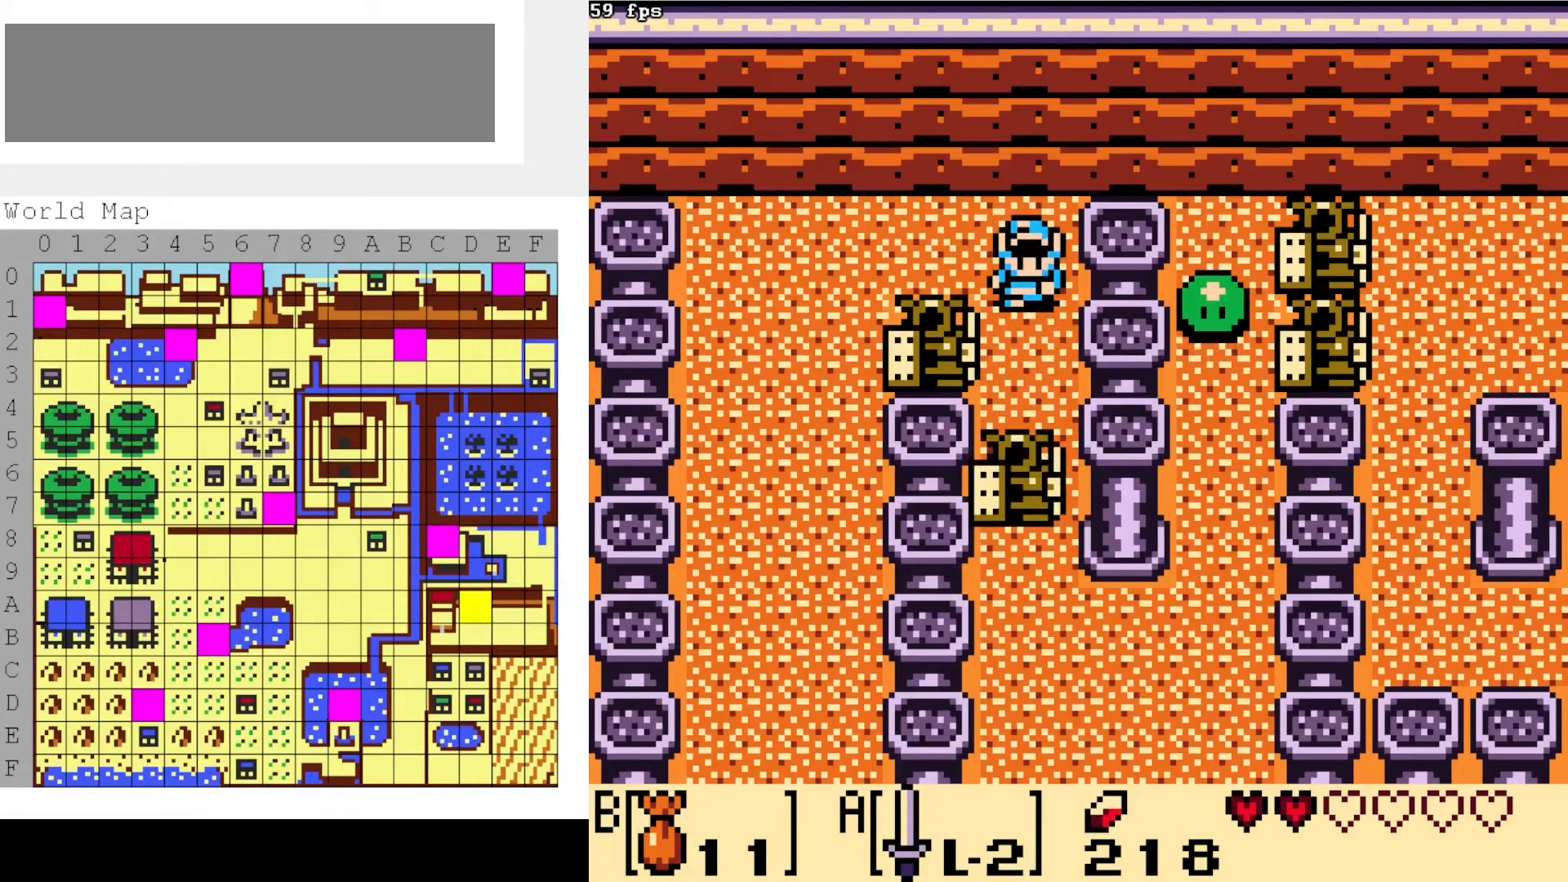
{"buttons": ["A", "DPAD_DOWN"], "events": [[300, "DPAD_DOWN", "down"], [500, "A", "down"]]}
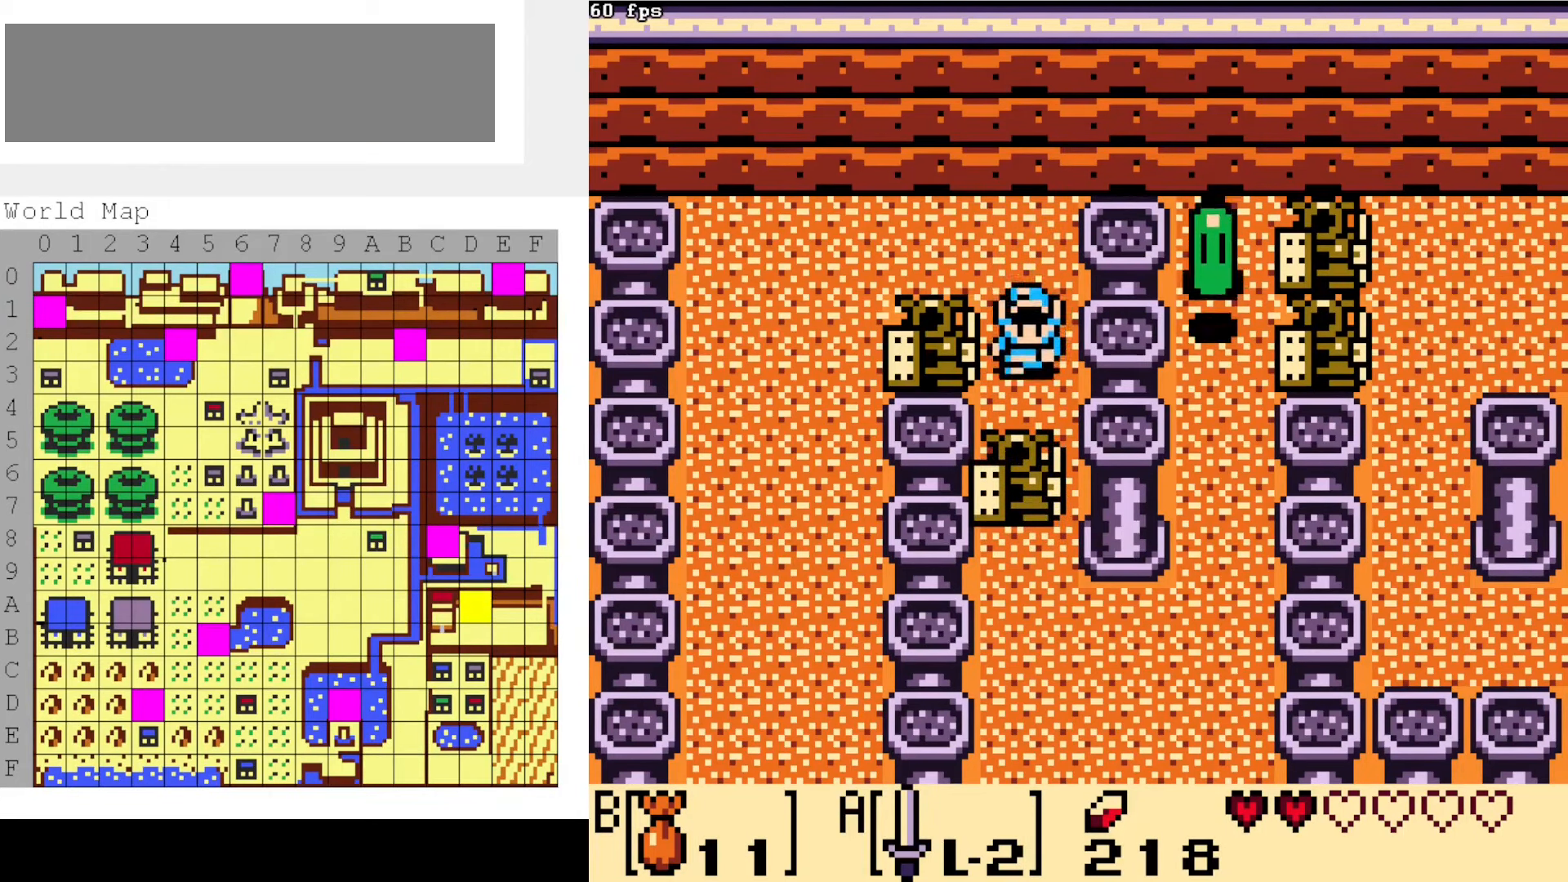
{"buttons": ["DPAD_DOWN"], "events": [[67, "DPAD_DOWN", "up"], [134, "A", "up"], [200, "DPAD_DOWN", "down"]]}
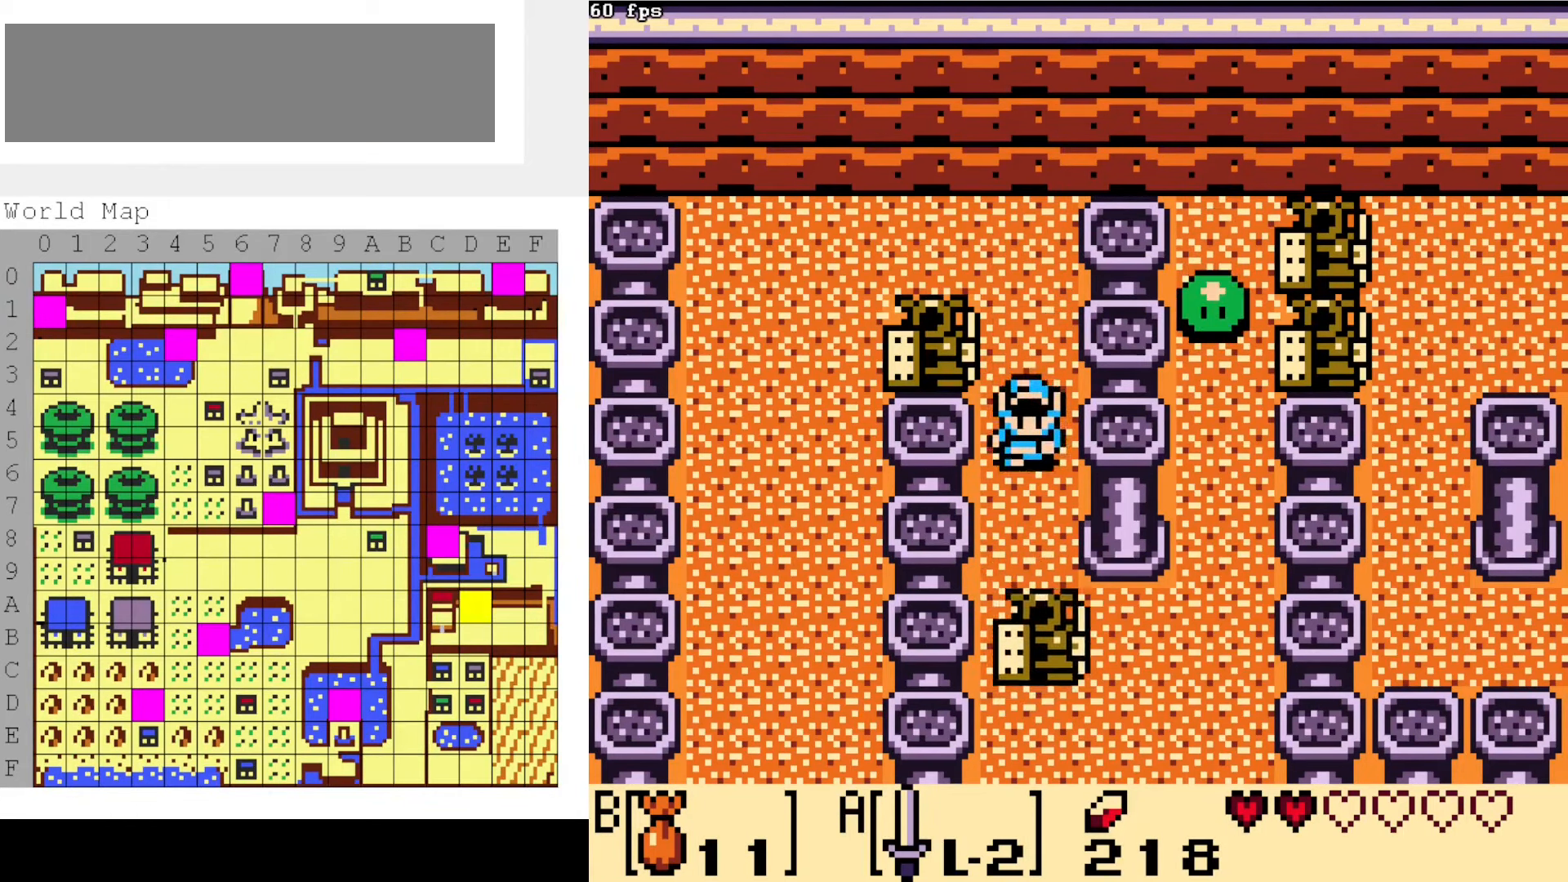
{"buttons": ["DPAD_DOWN"], "events": [[84, "A", "down"], [184, "DPAD_DOWN", "up"], [217, "A", "up"], [317, "DPAD_DOWN", "down"]]}
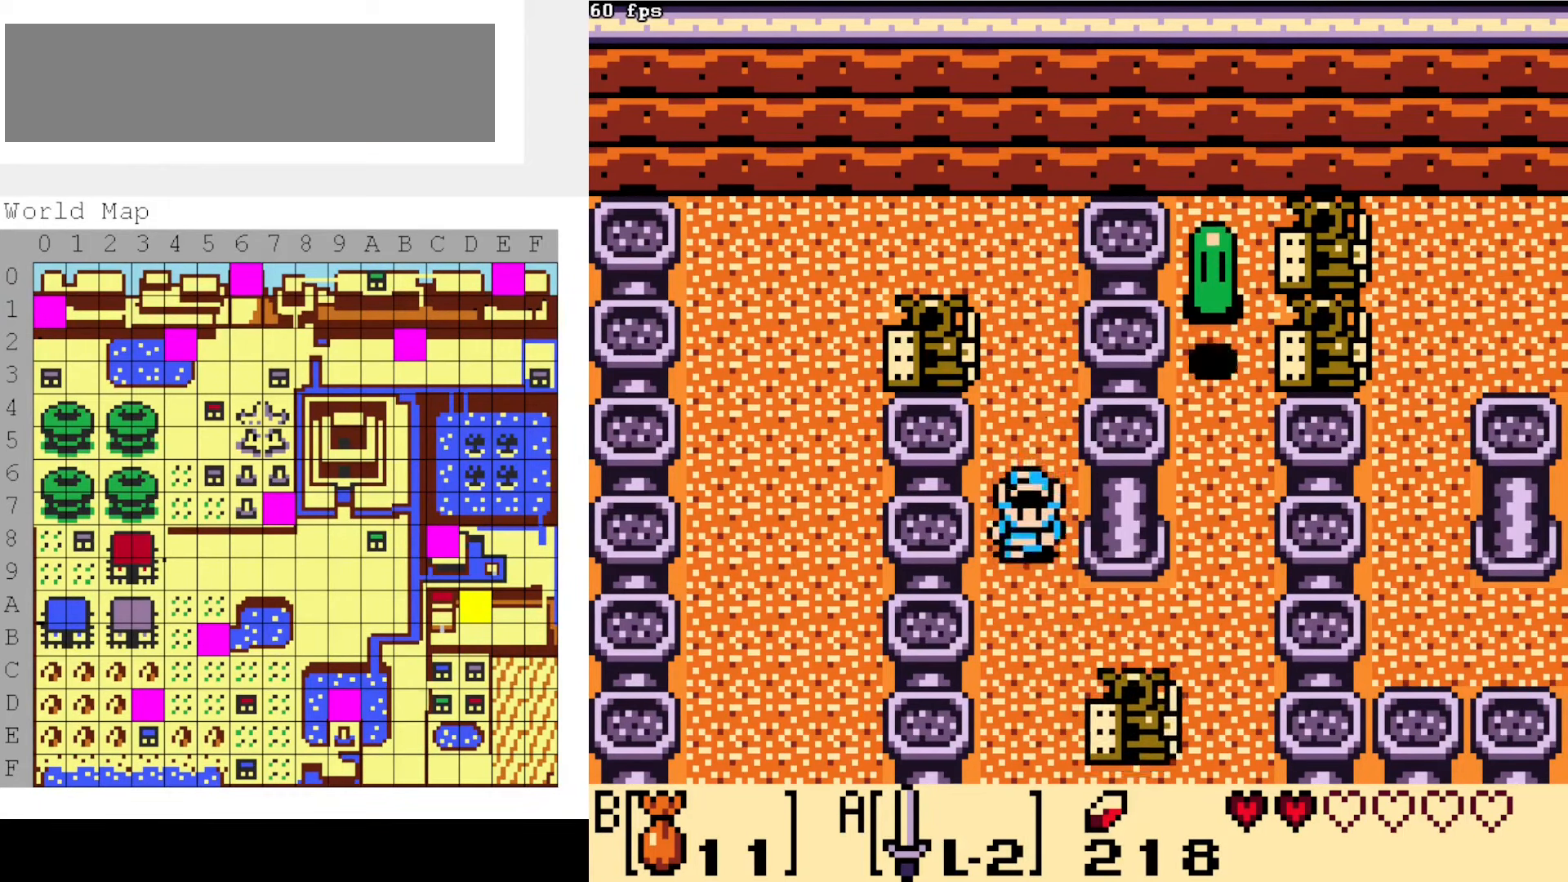
{"buttons": ["DPAD_UP"], "events": [[34, "DPAD_LEFT", "down"], [184, "DPAD_LEFT", "up"], [384, "DPAD_LEFT", "down"], [484, "DPAD_DOWN", "up"], [484, "DPAD_LEFT", "up"], [484, "DPAD_UP", "down"]]}
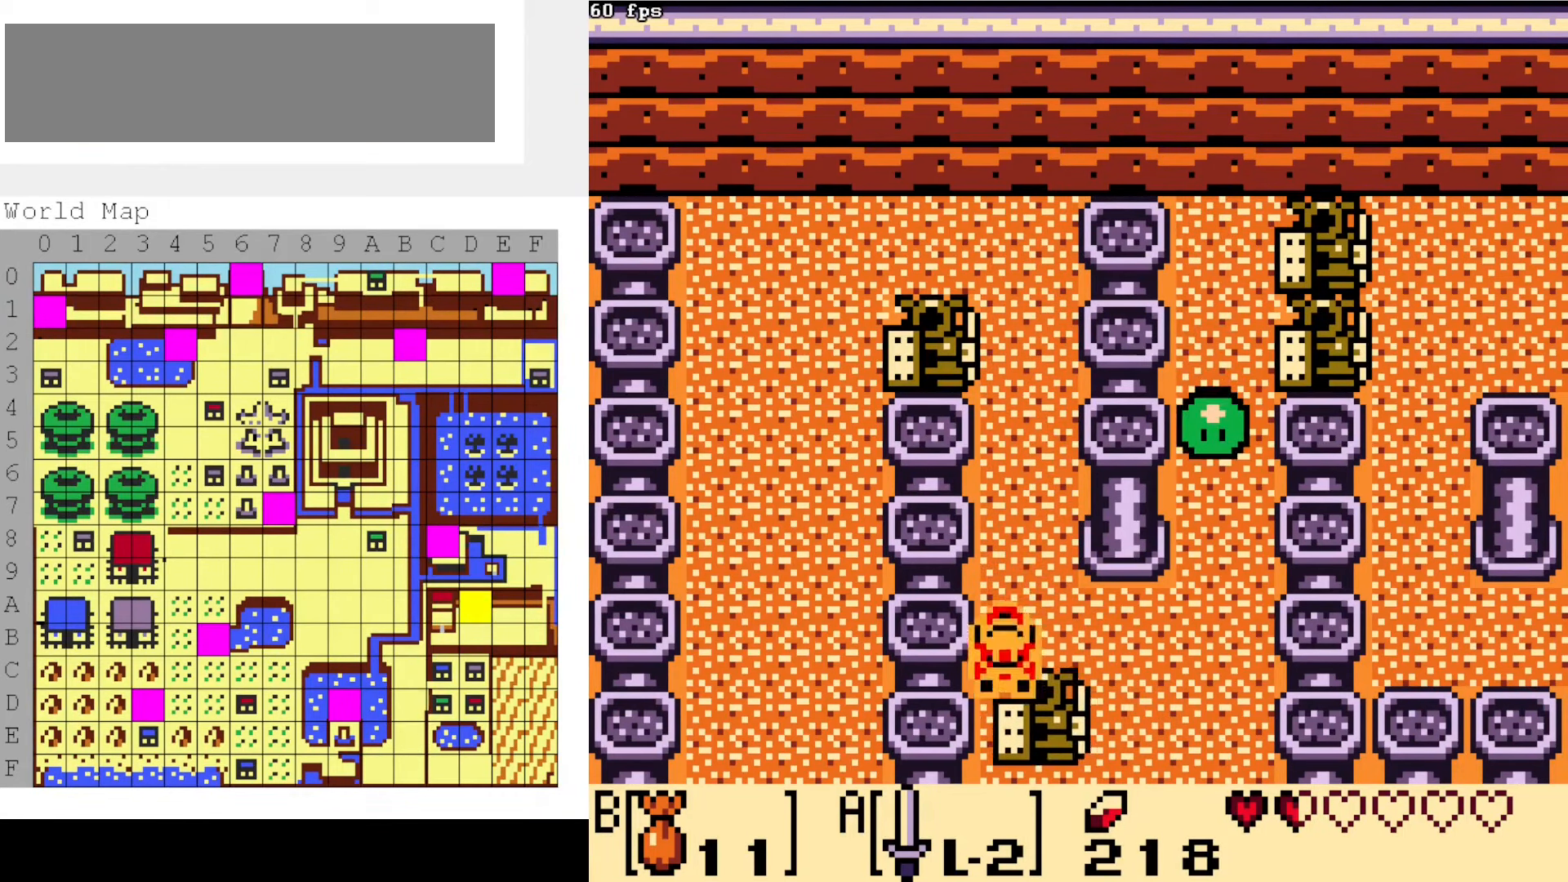
{"buttons": ["DPAD_DOWN", "DPAD_RIGHT"], "events": [[167, "DPAD_RIGHT", "down"], [217, "DPAD_UP", "up"], [367, "DPAD_DOWN", "down"]]}
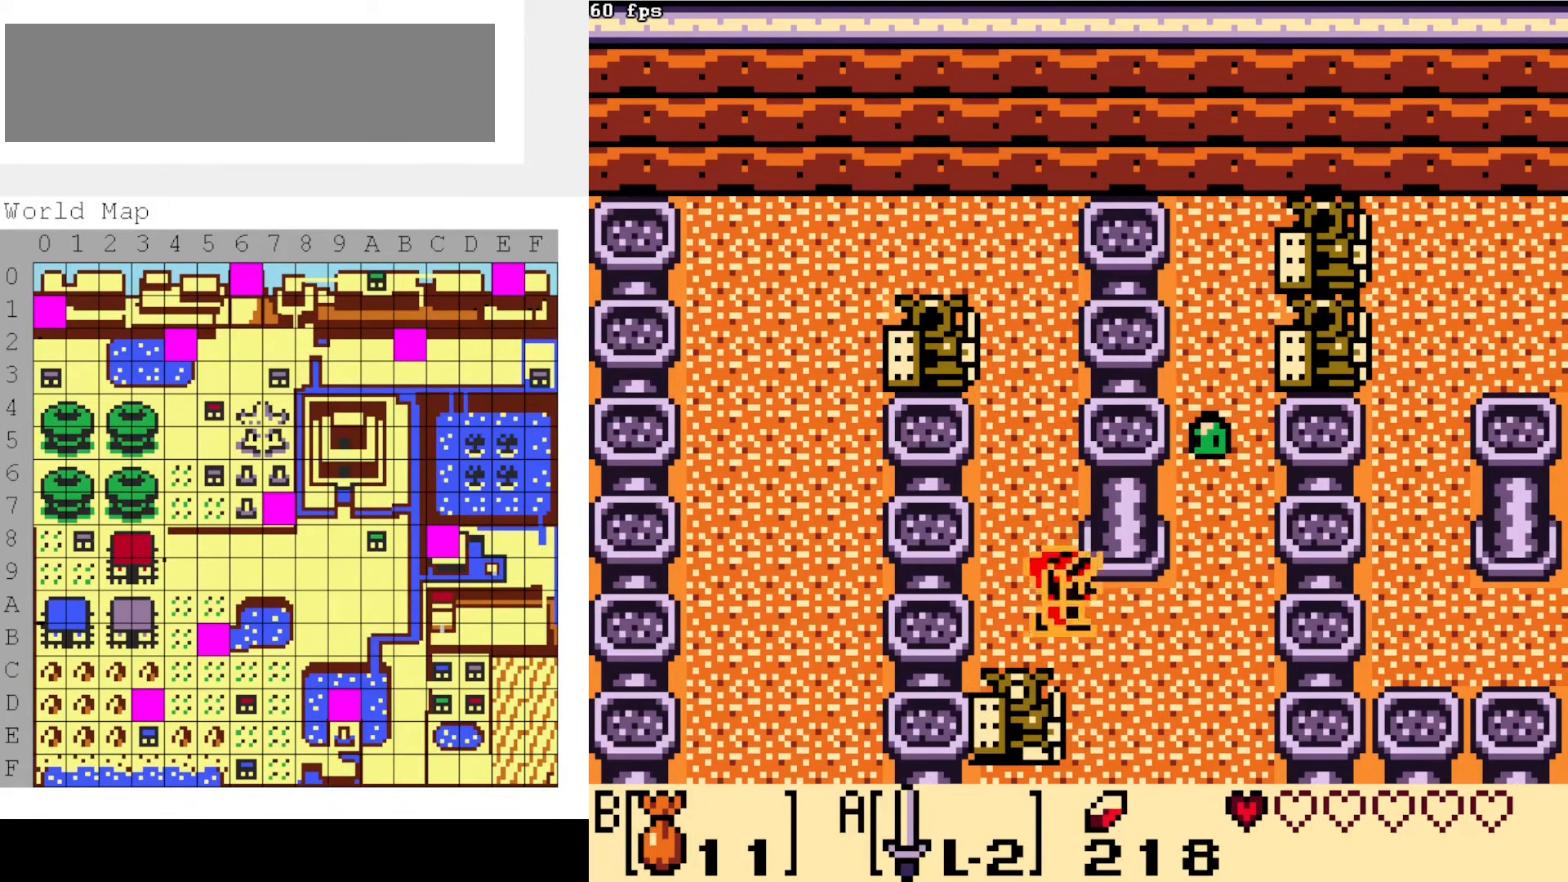
{"buttons": ["DPAD_DOWN", "DPAD_RIGHT"], "events": []}
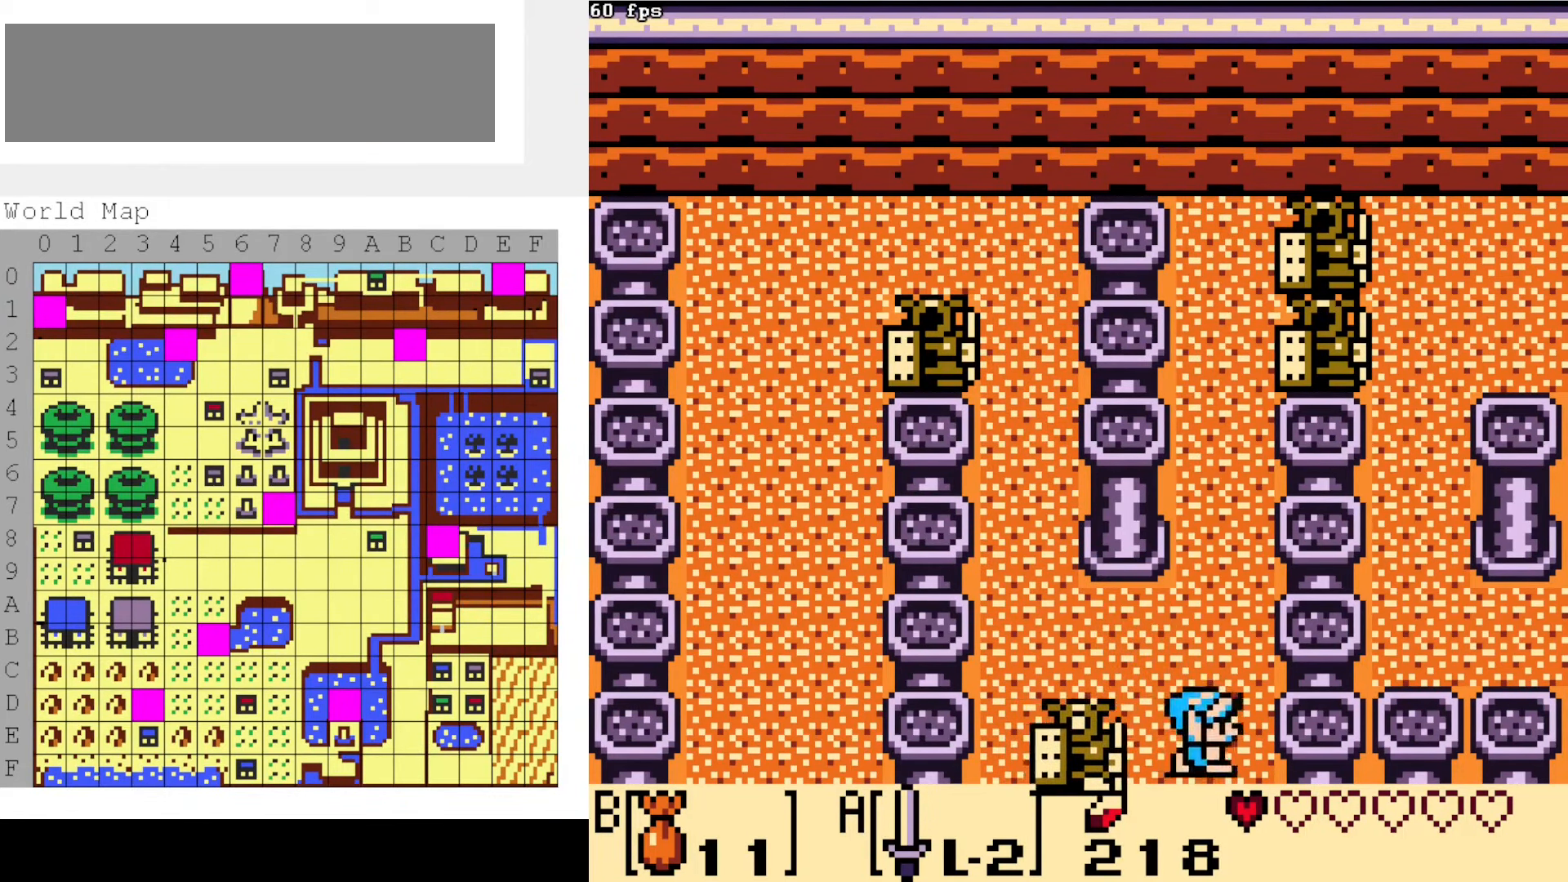
{"buttons": [], "events": [[300, "DPAD_DOWN", "up"], [300, "DPAD_RIGHT", "up"]]}
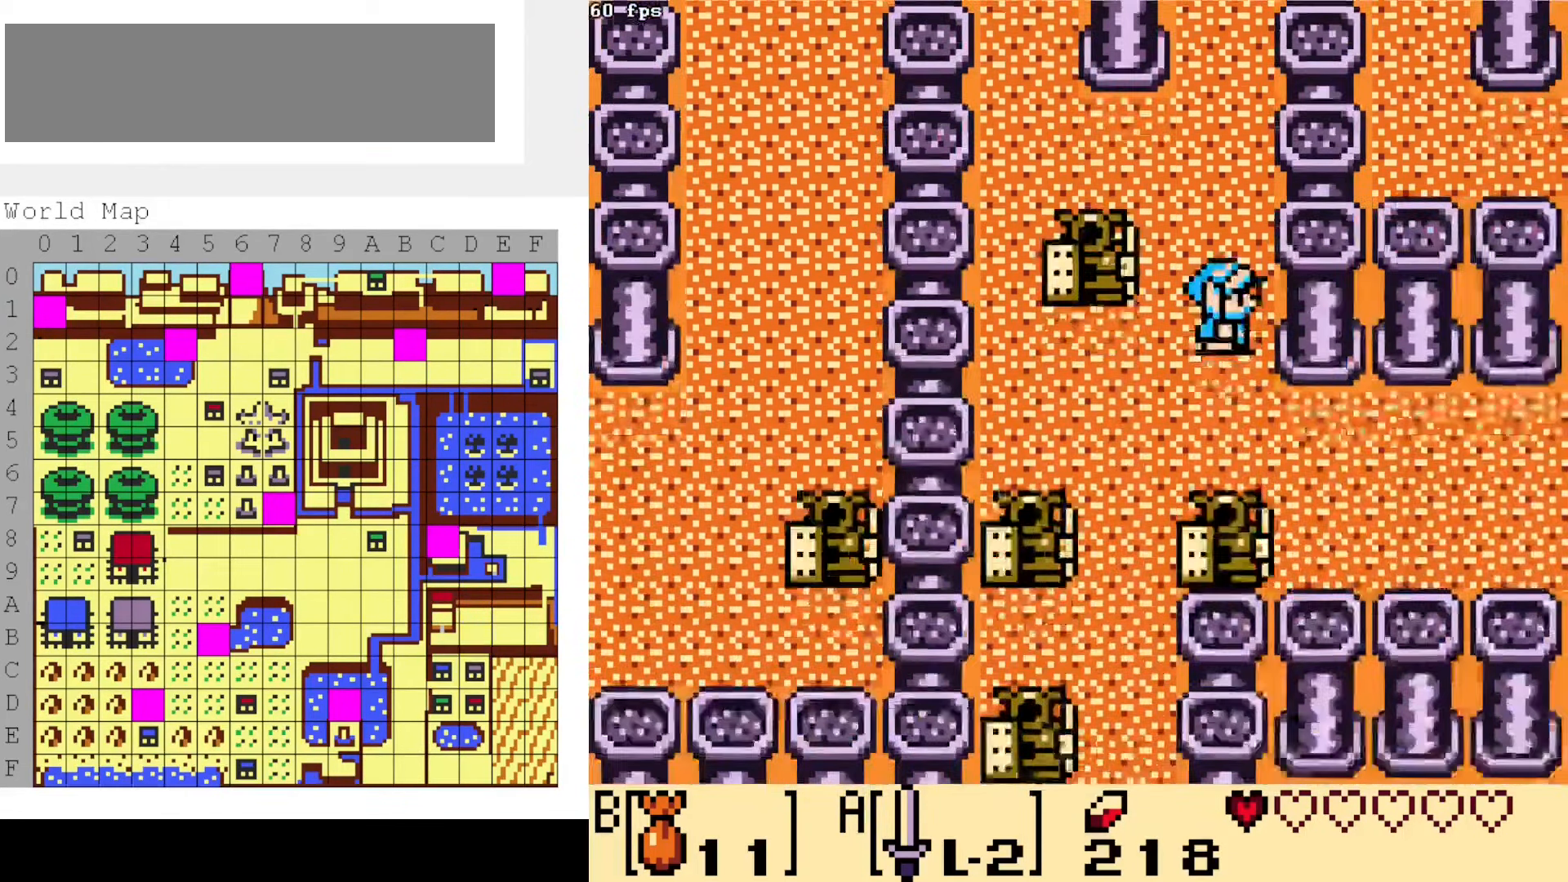
{"buttons": ["DPAD_RIGHT"], "events": [[200, "DPAD_DOWN", "down"], [267, "DPAD_RIGHT", "down"], [350, "DPAD_DOWN", "up"]]}
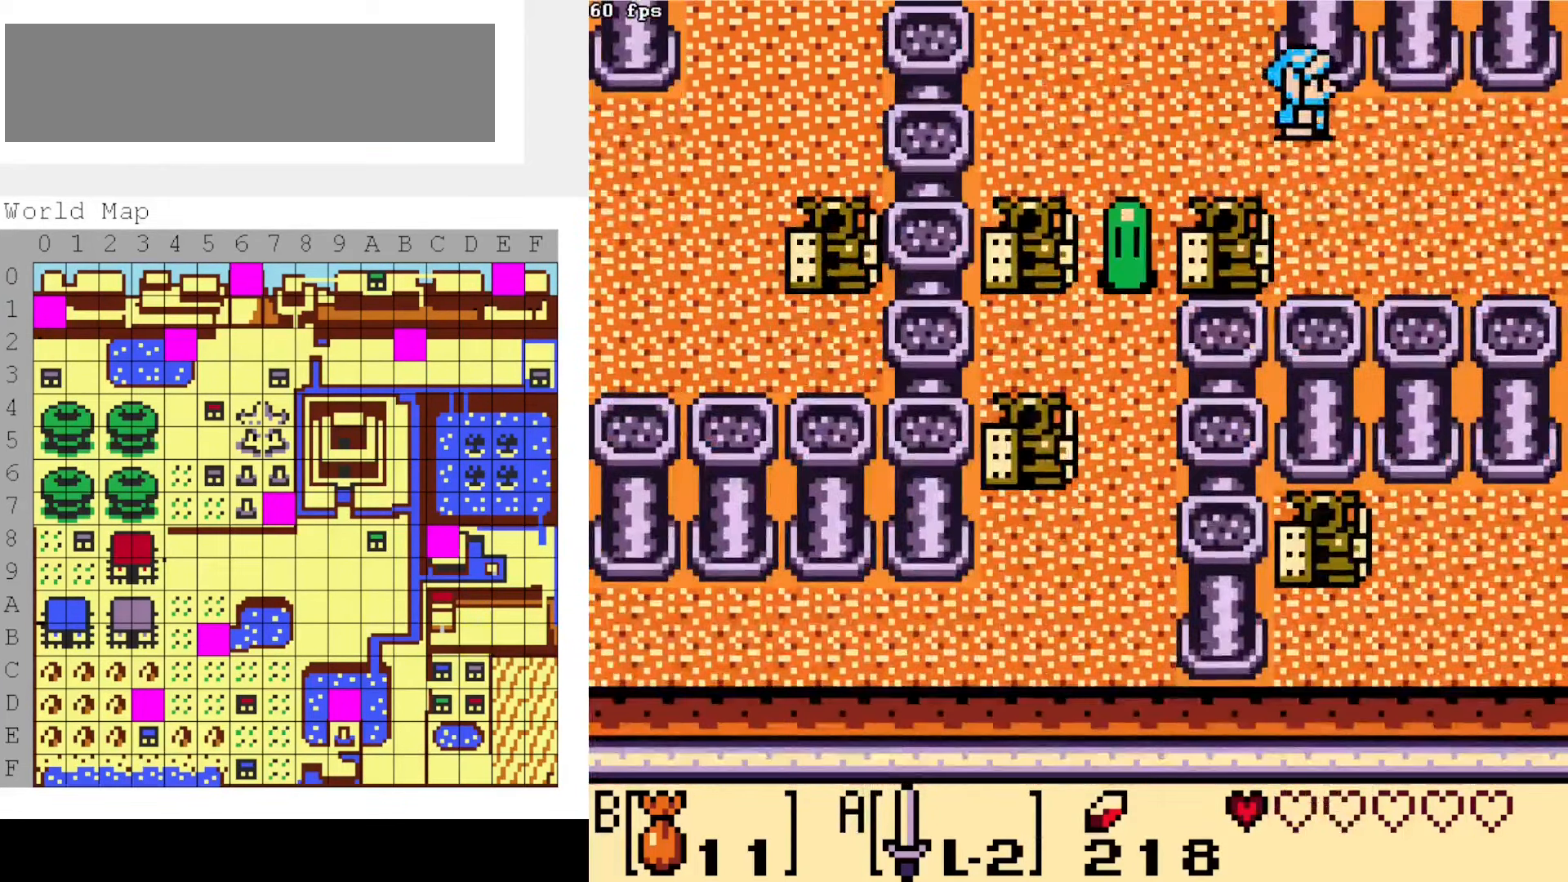
{"buttons": ["DPAD_RIGHT"], "events": []}
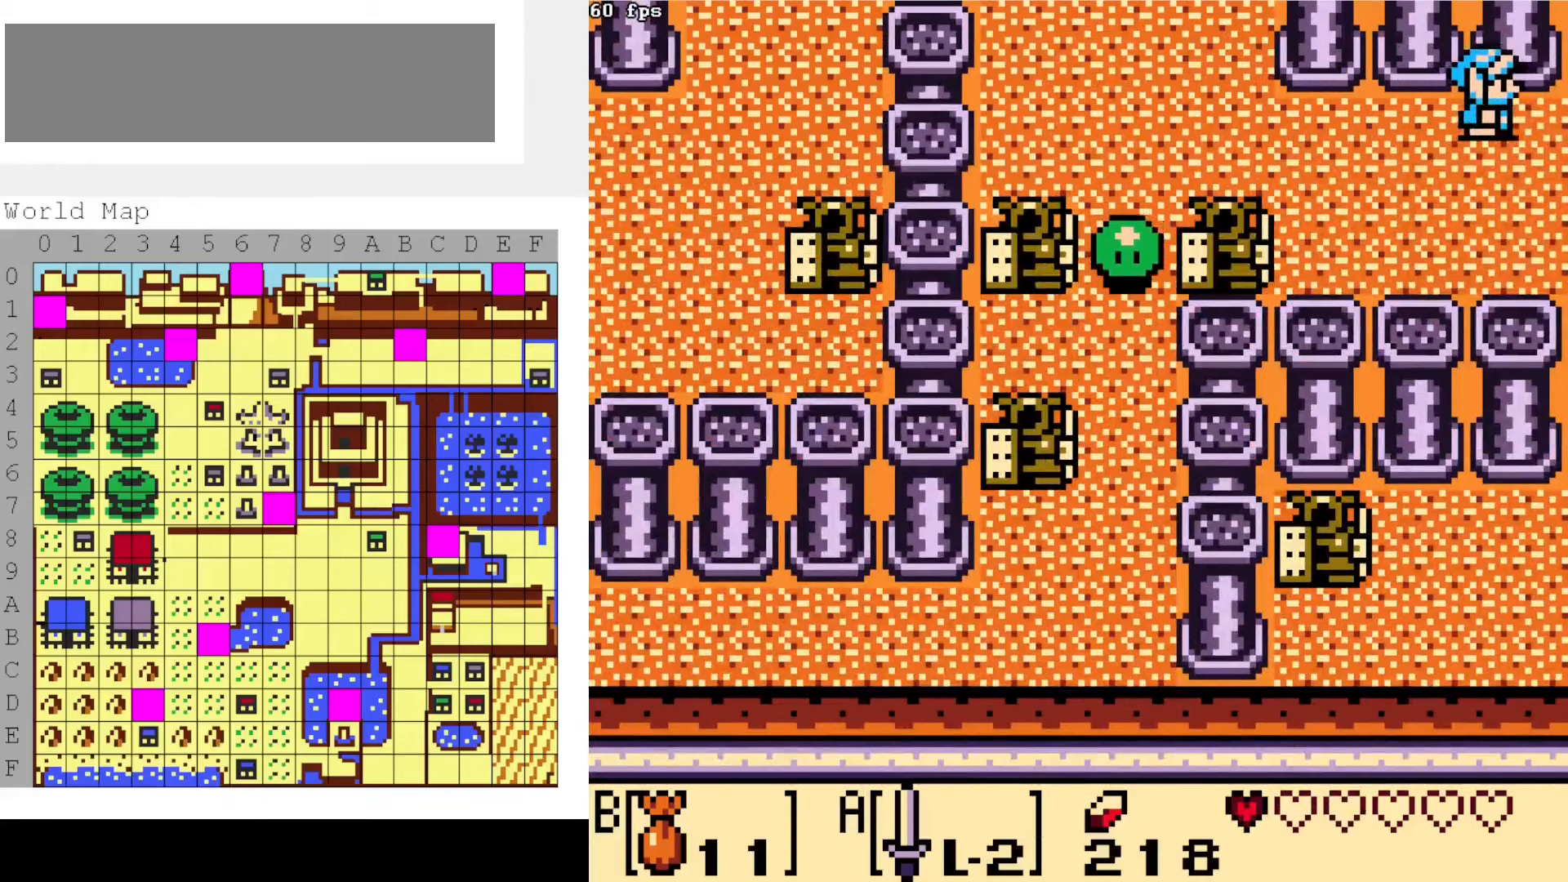
{"buttons": [], "events": [[416, "DPAD_RIGHT", "up"]]}